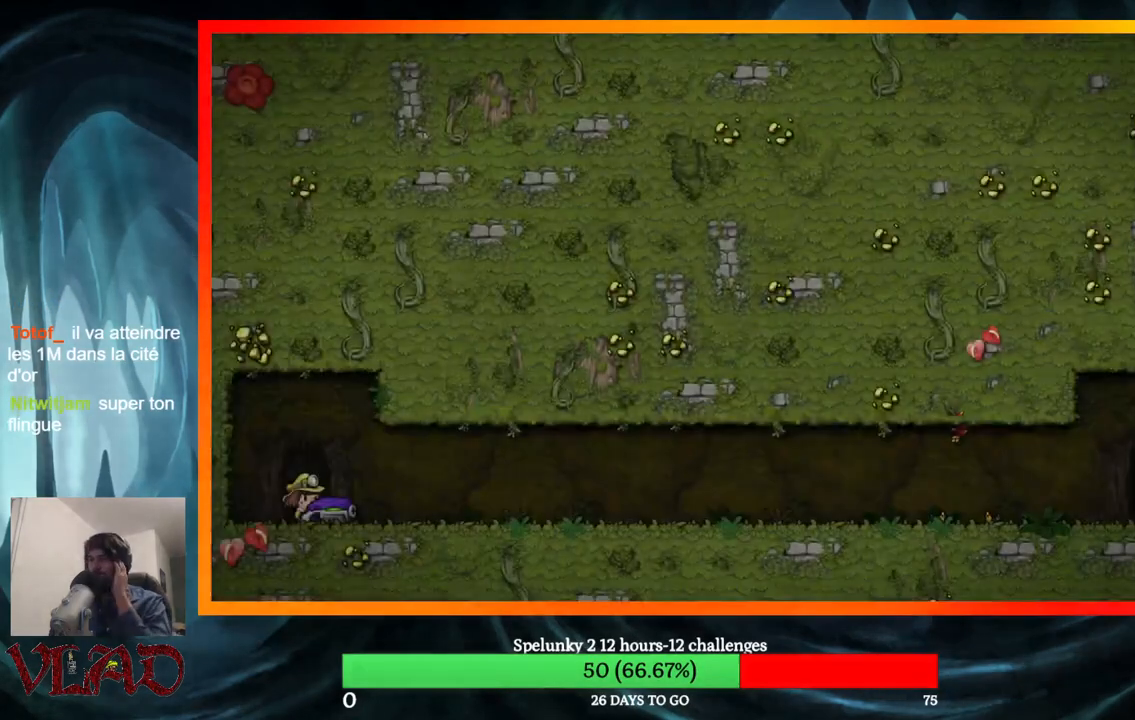
Gameplay with a controller (Xbox layout); each line is a JSON object with the inputs held at the frame after it. "events" lists button and stick changes between this image and that frame as [ms after this image, input, new state], when the widget could be followed in between. Not read: L1 R1 left_stick right_stick.
{"buttons": ["A"], "events": [[117, "A", "down"], [233, "A", "up"], [300, "A", "down"], [417, "A", "up"], [467, "A", "down"]]}
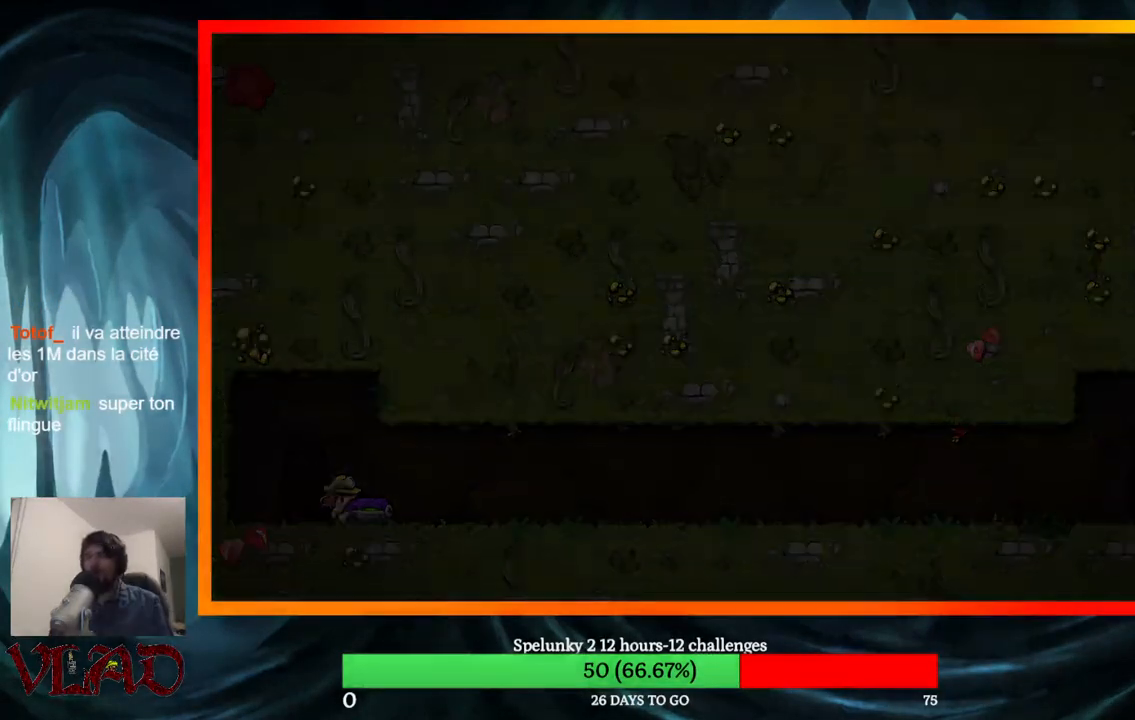
{"buttons": [], "events": [[67, "A", "up"], [133, "A", "down"], [250, "A", "up"], [300, "A", "down"], [417, "A", "up"]]}
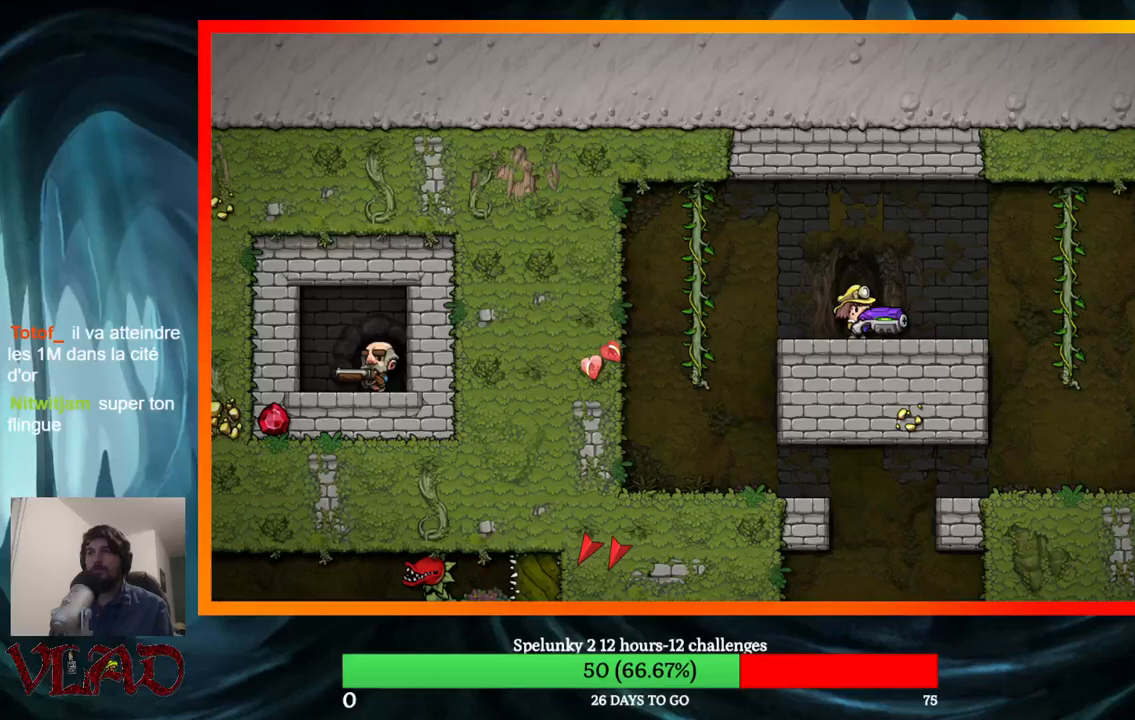
{"buttons": ["DPAD_RIGHT"], "events": [[417, "DPAD_RIGHT", "down"]]}
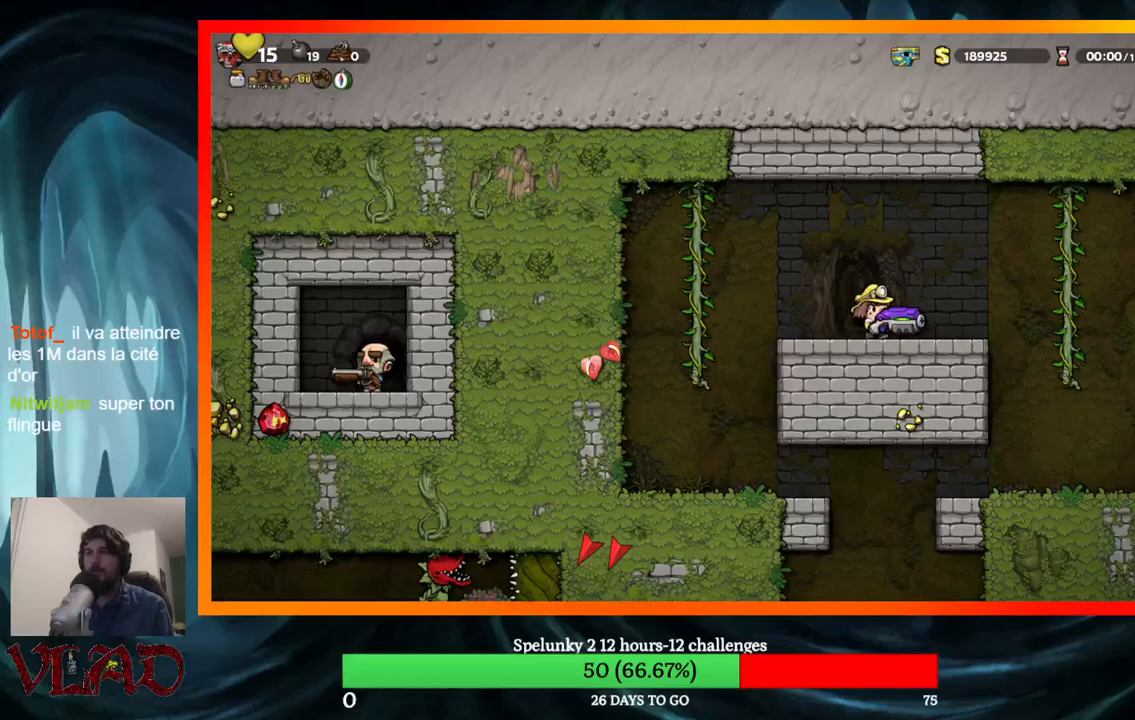
{"buttons": ["X"], "events": [[33, "DPAD_RIGHT", "up"], [50, "DPAD_LEFT", "down"], [150, "DPAD_LEFT", "up"], [383, "X", "down"]]}
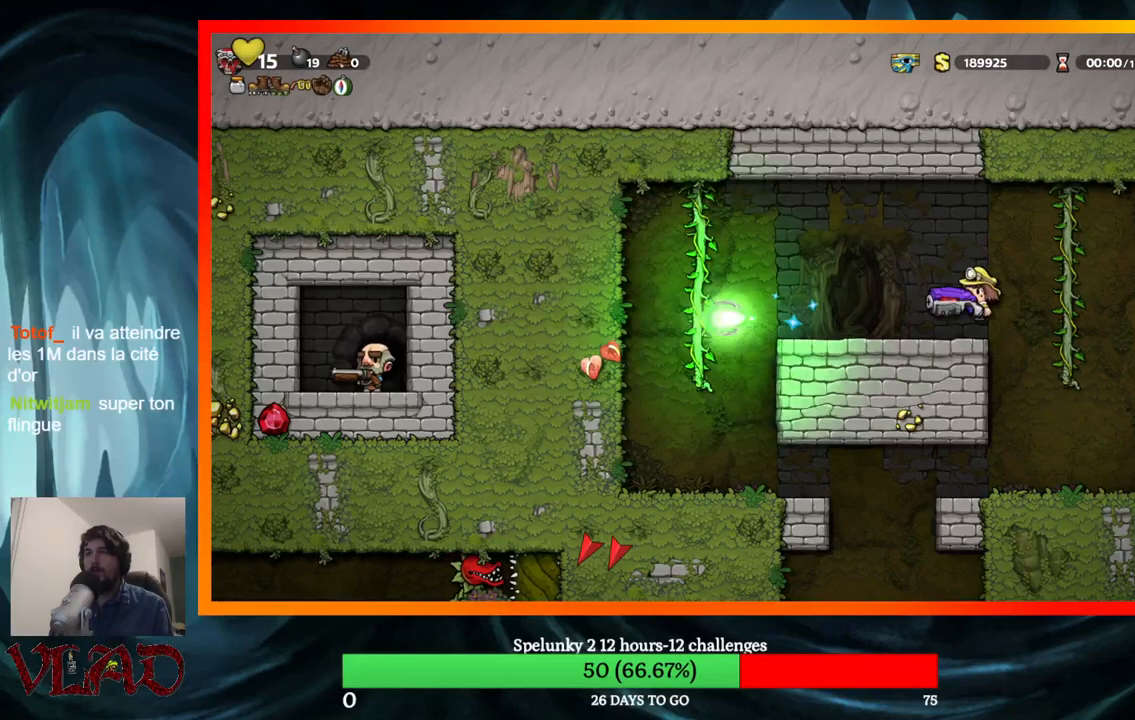
{"buttons": ["DPAD_UP"], "events": [[33, "X", "up"], [317, "DPAD_UP", "down"], [367, "DPAD_LEFT", "down"], [500, "DPAD_LEFT", "up"]]}
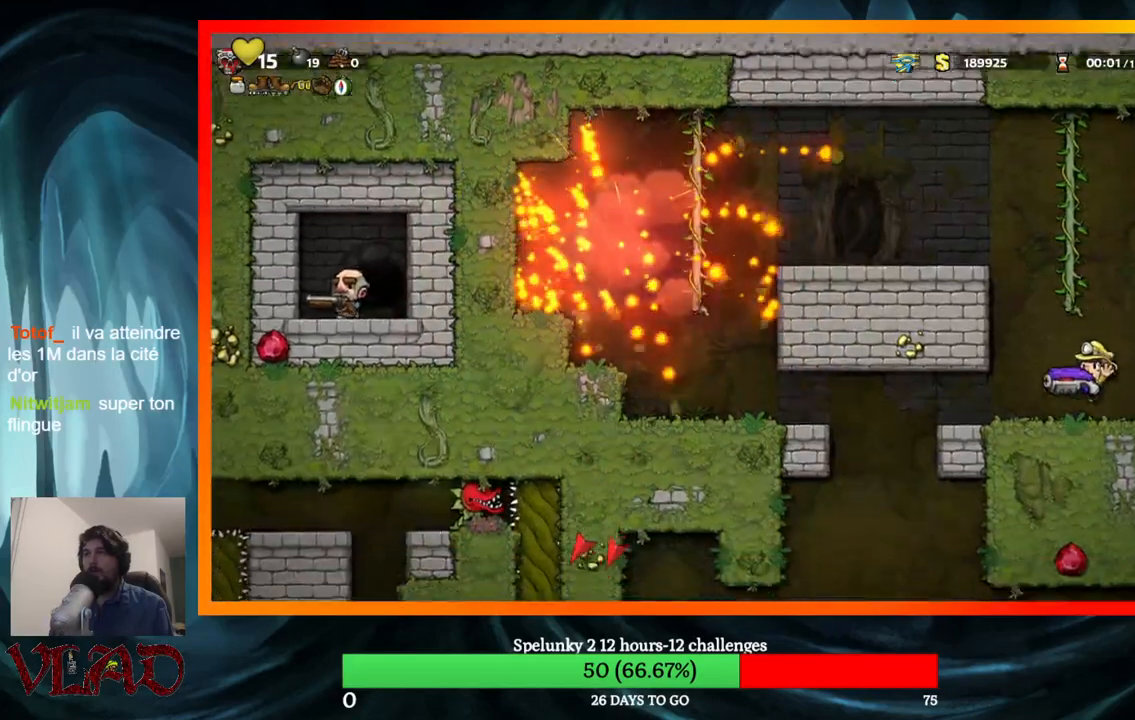
{"buttons": ["A", "DPAD_RIGHT"], "events": [[217, "DPAD_UP", "up"], [333, "A", "down"], [450, "DPAD_RIGHT", "down"]]}
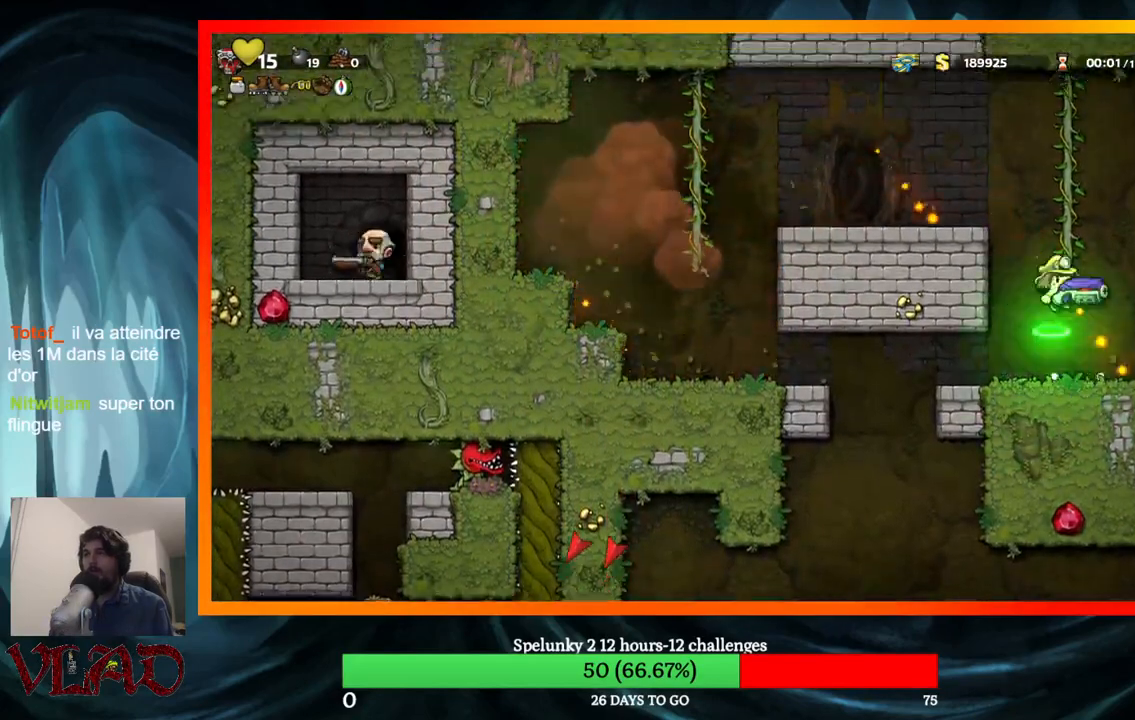
{"buttons": ["DPAD_LEFT"], "events": [[17, "DPAD_UP", "down"], [83, "DPAD_RIGHT", "up"], [150, "A", "up"], [300, "DPAD_LEFT", "down"], [367, "A", "down"], [367, "DPAD_UP", "up"], [450, "A", "up"]]}
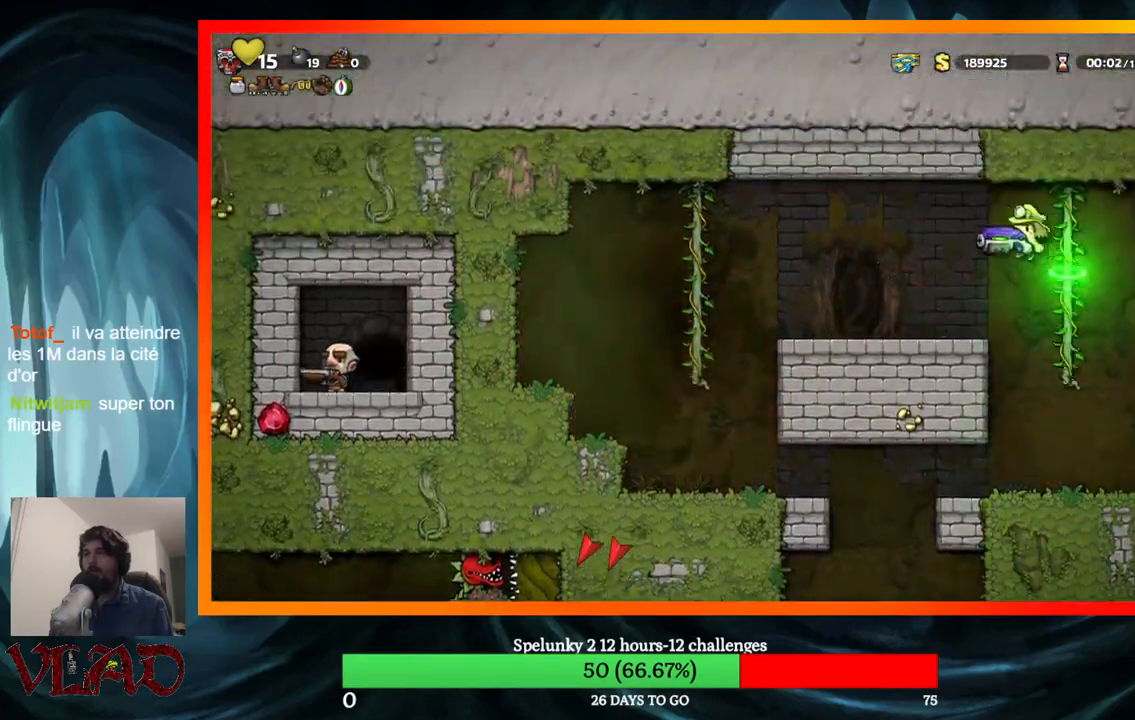
{"buttons": [], "events": [[83, "DPAD_LEFT", "up"], [350, "DPAD_LEFT", "down"], [450, "DPAD_LEFT", "up"]]}
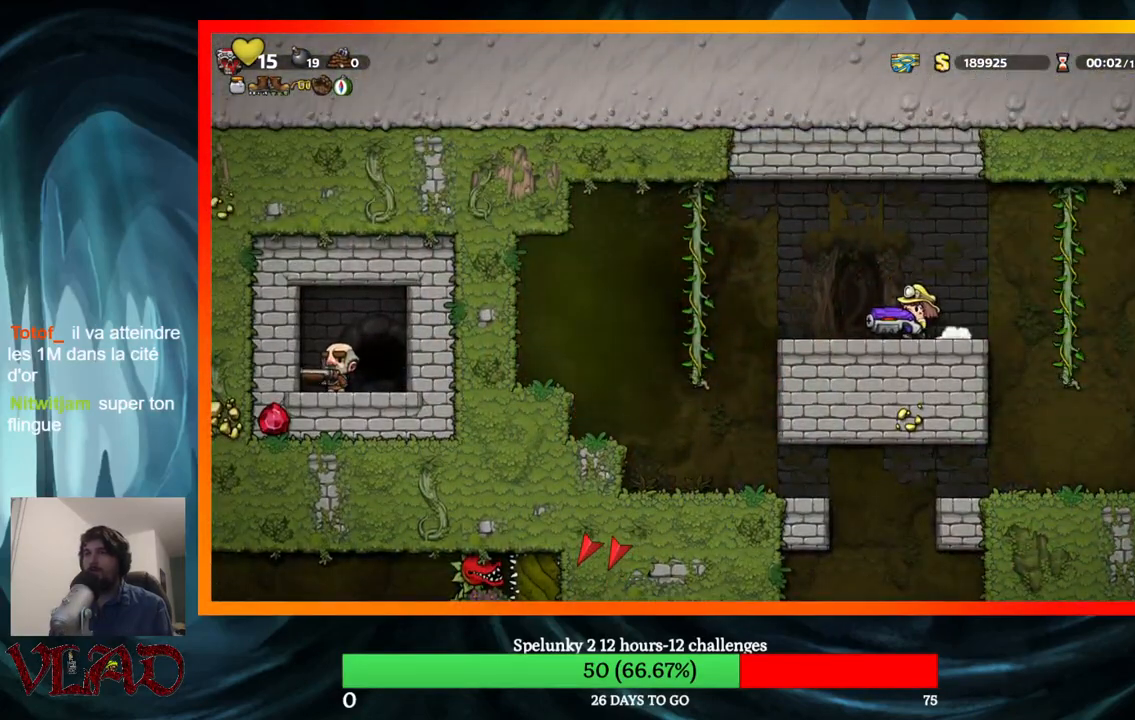
{"buttons": [], "events": []}
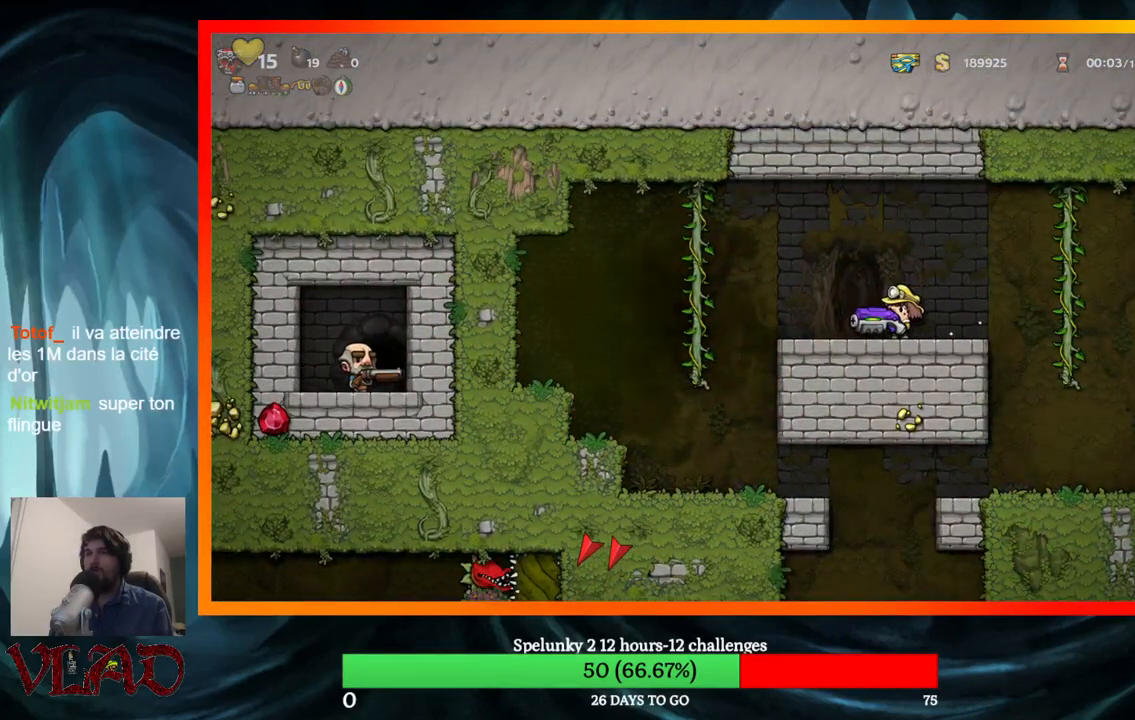
{"buttons": ["DPAD_LEFT"], "events": [[183, "DPAD_LEFT", "down"], [433, "A", "down"], [500, "A", "up"]]}
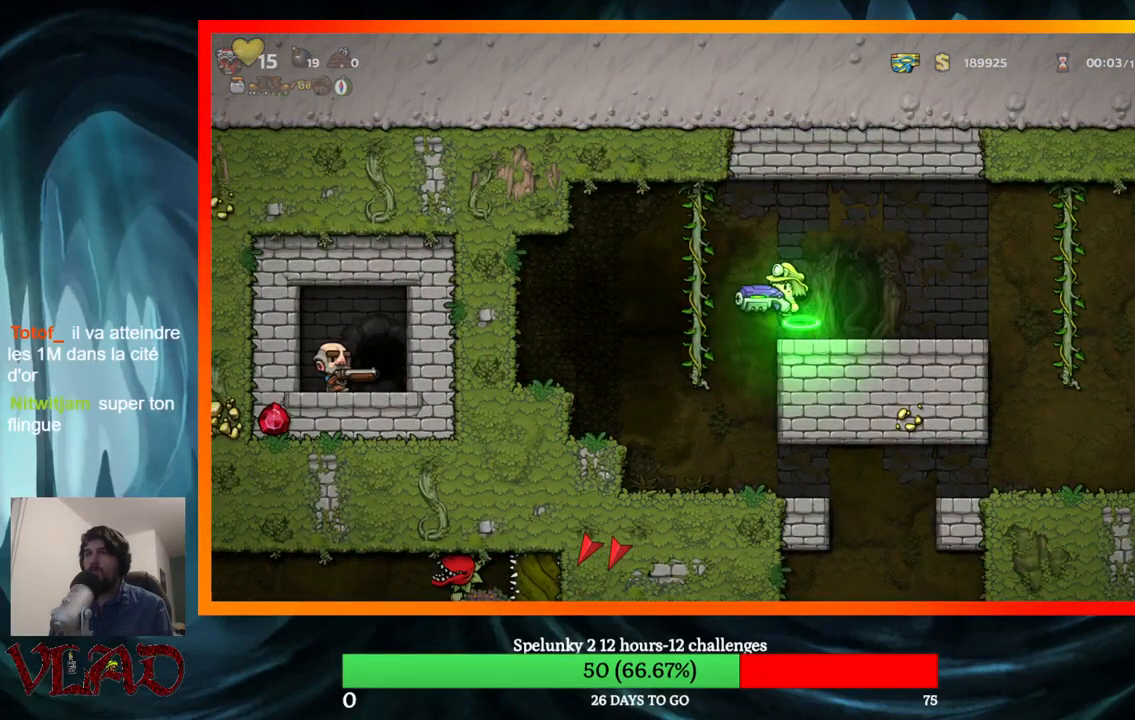
{"buttons": ["DPAD_LEFT"], "events": []}
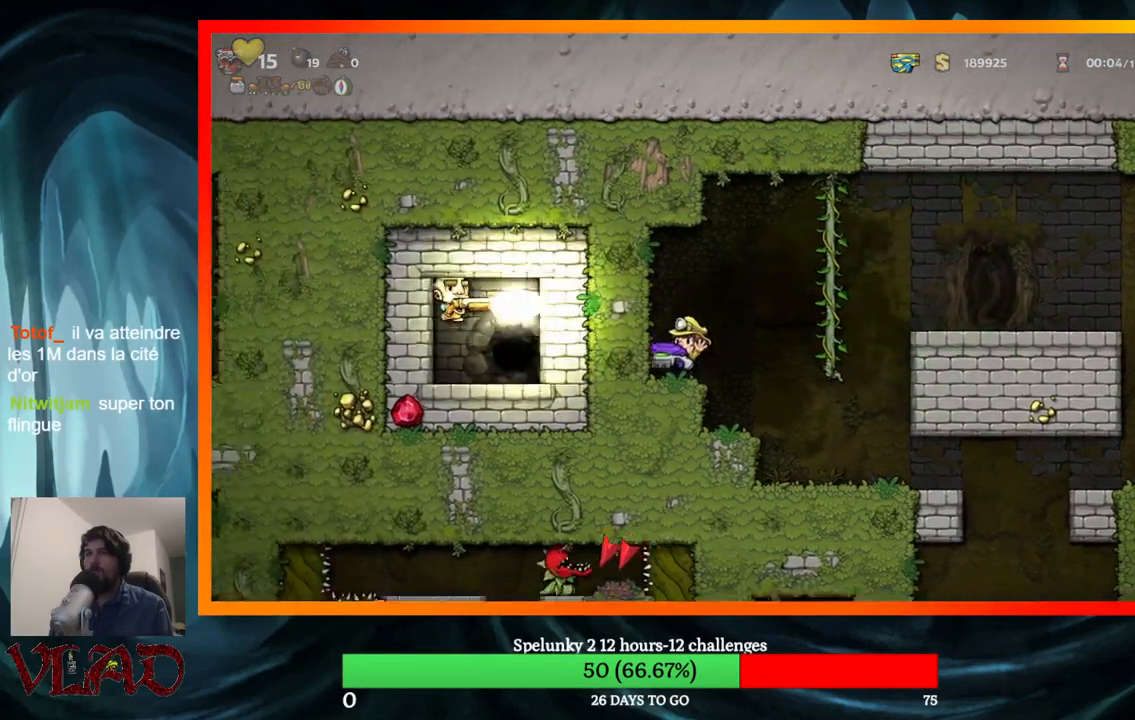
{"buttons": ["A", "DPAD_RIGHT"], "events": [[50, "DPAD_DOWN", "down"], [100, "DPAD_LEFT", "up"], [150, "B", "down"], [283, "B", "up"], [283, "DPAD_DOWN", "up"], [300, "DPAD_RIGHT", "down"], [450, "A", "down"]]}
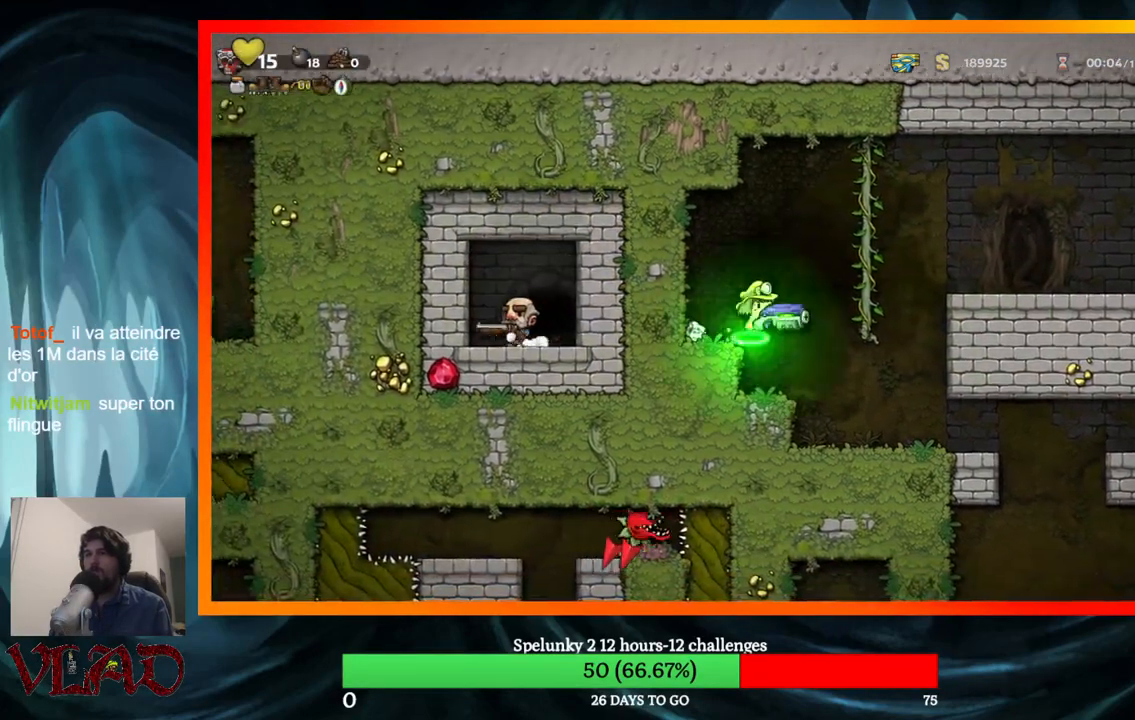
{"buttons": ["DPAD_RIGHT"], "events": [[183, "A", "up"]]}
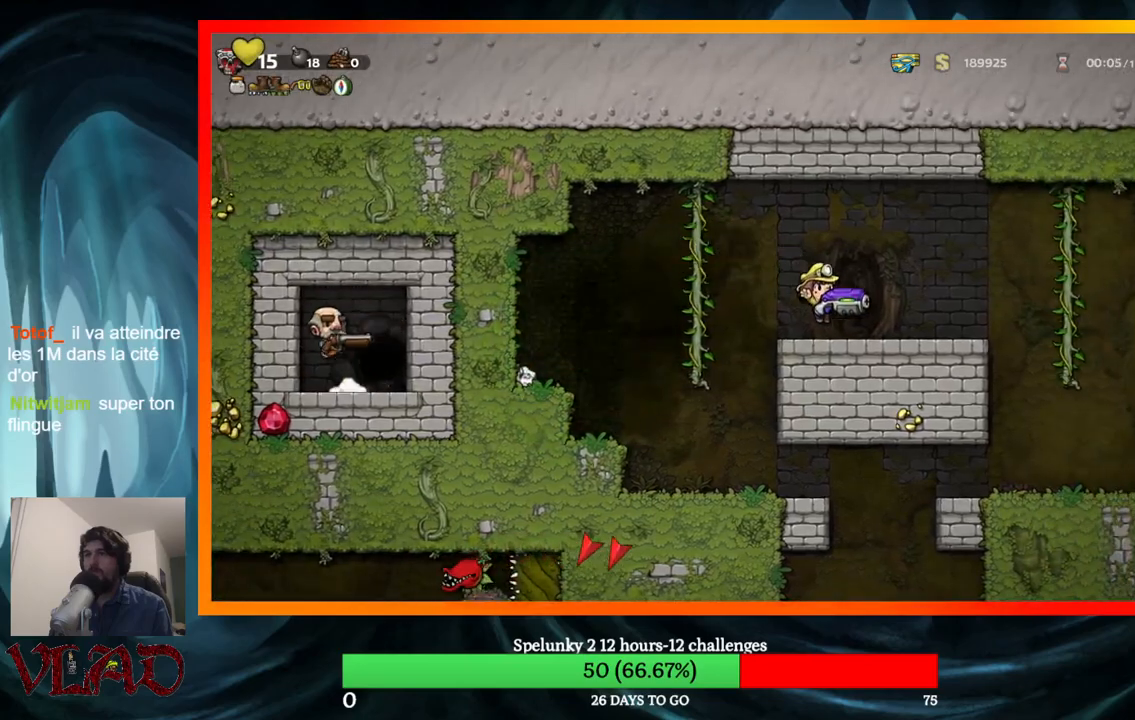
{"buttons": [], "events": [[183, "DPAD_RIGHT", "up"], [200, "DPAD_LEFT", "down"], [300, "DPAD_LEFT", "up"]]}
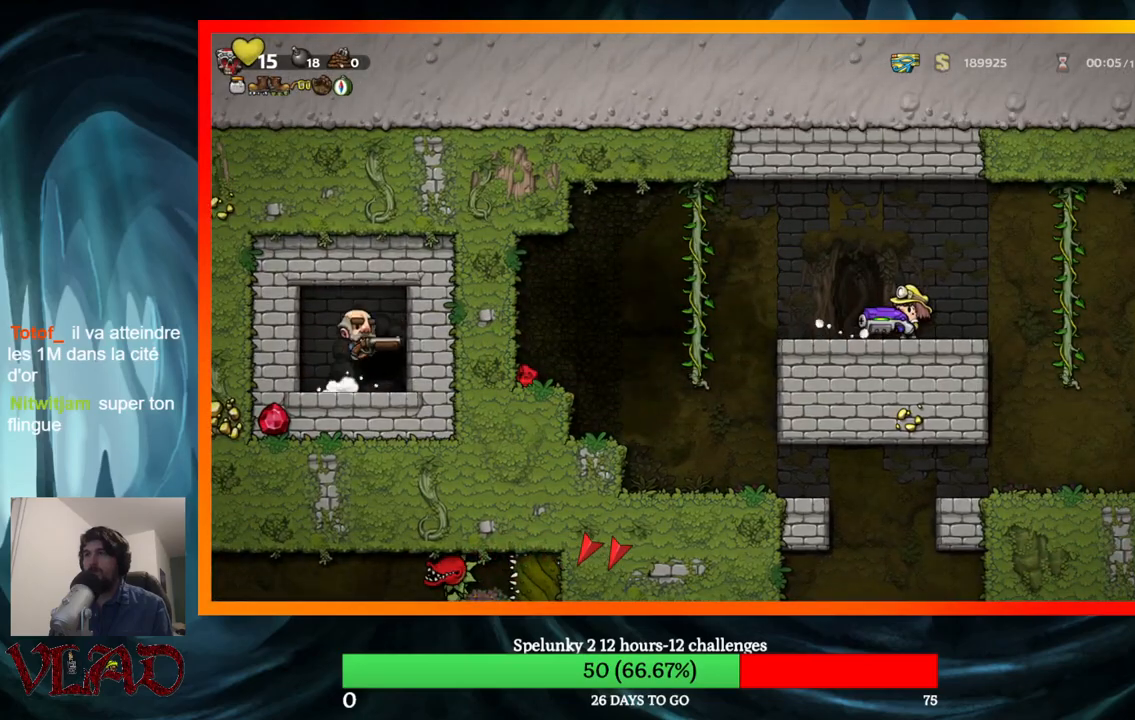
{"buttons": [], "events": []}
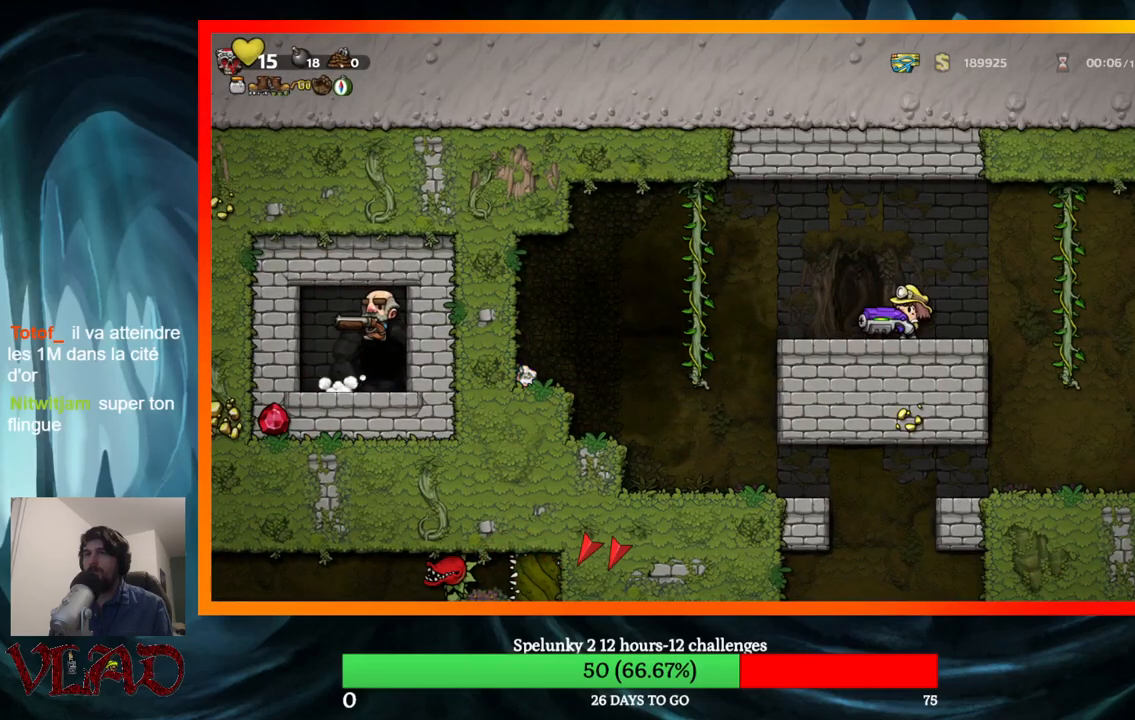
{"buttons": [], "events": []}
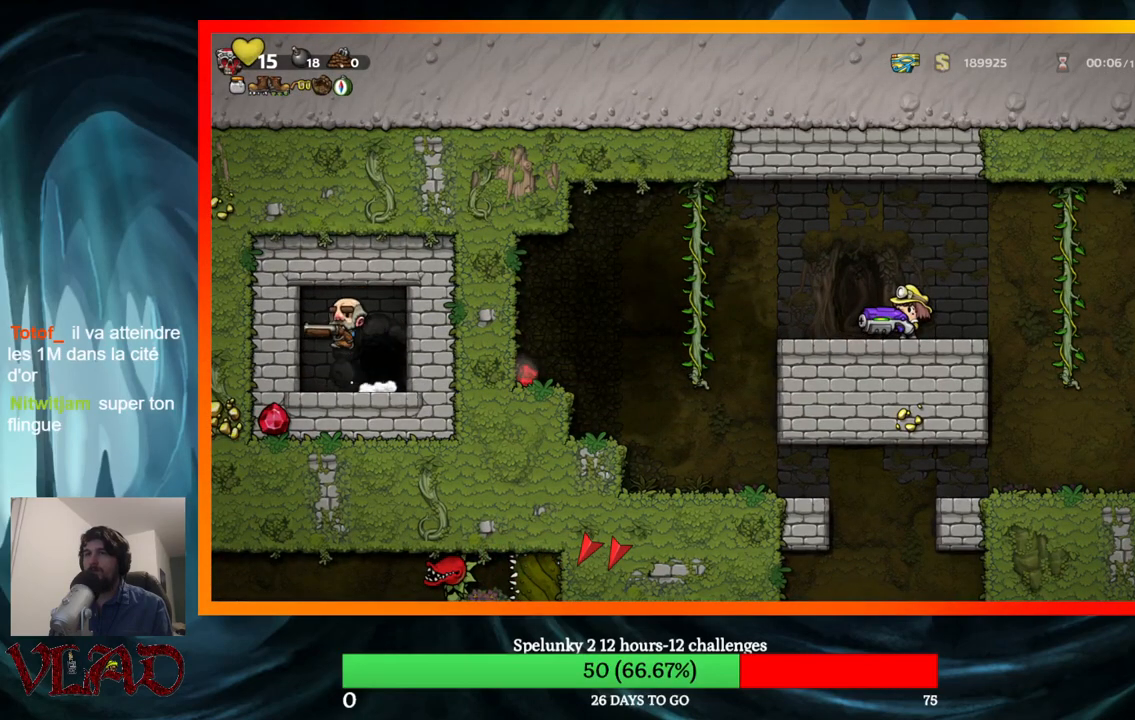
{"buttons": ["DPAD_UP", "DPAD_LEFT"], "events": [[100, "X", "down"], [283, "X", "up"], [383, "DPAD_UP", "down"], [483, "DPAD_LEFT", "down"]]}
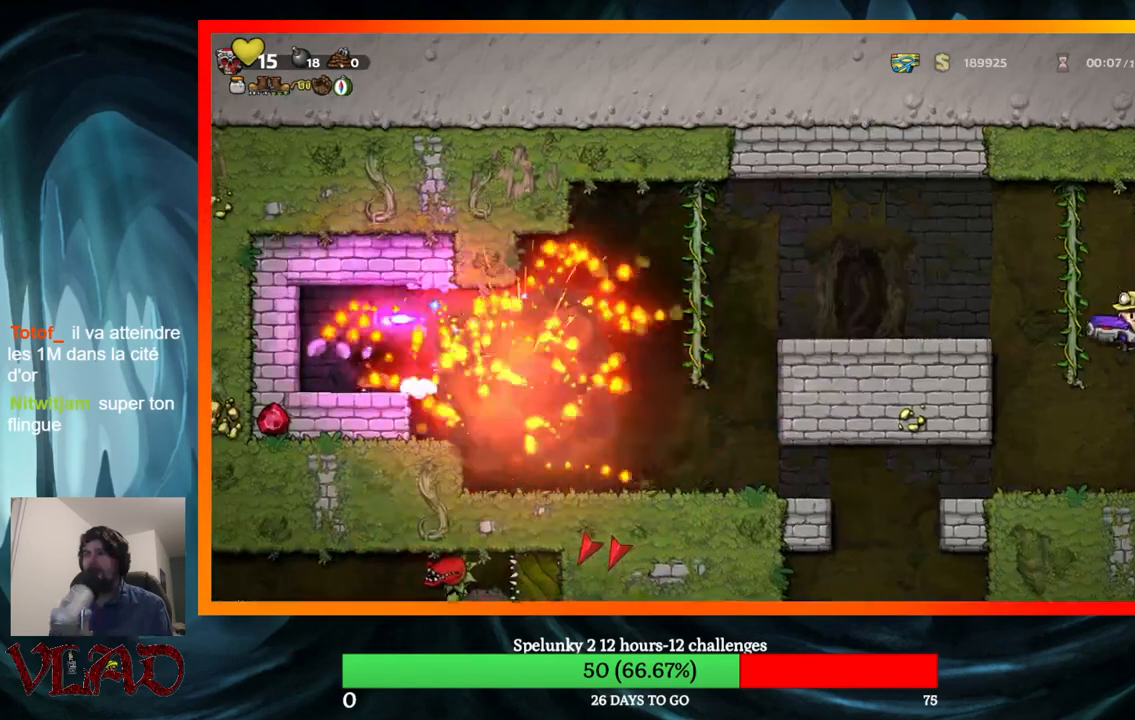
{"buttons": [], "events": [[117, "DPAD_LEFT", "up"], [367, "DPAD_UP", "up"]]}
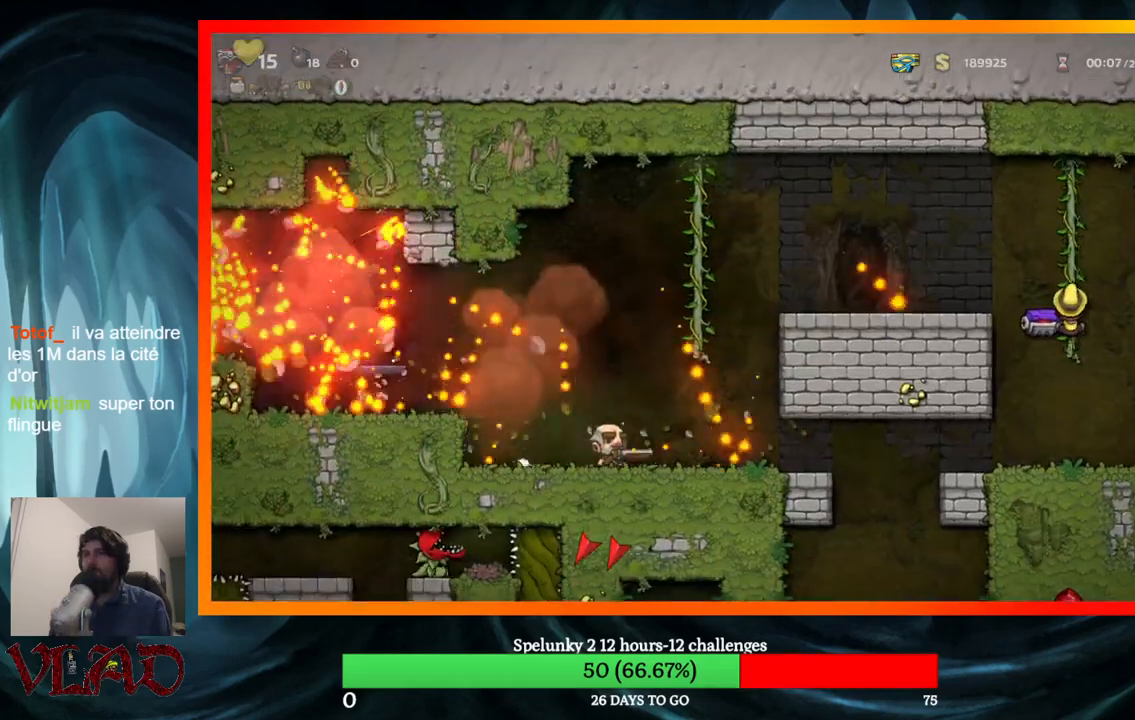
{"buttons": [], "events": [[67, "DPAD_UP", "down"], [467, "DPAD_UP", "up"]]}
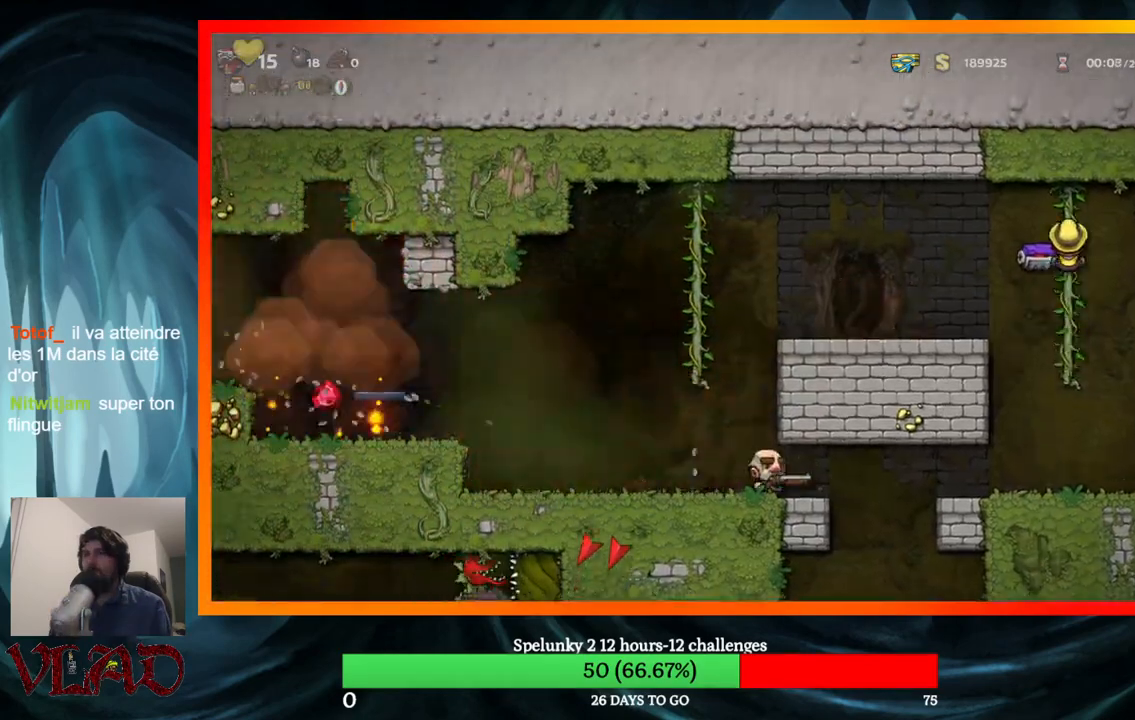
{"buttons": ["DPAD_UP"], "events": [[150, "DPAD_DOWN", "down"], [250, "DPAD_DOWN", "up"], [467, "DPAD_UP", "down"]]}
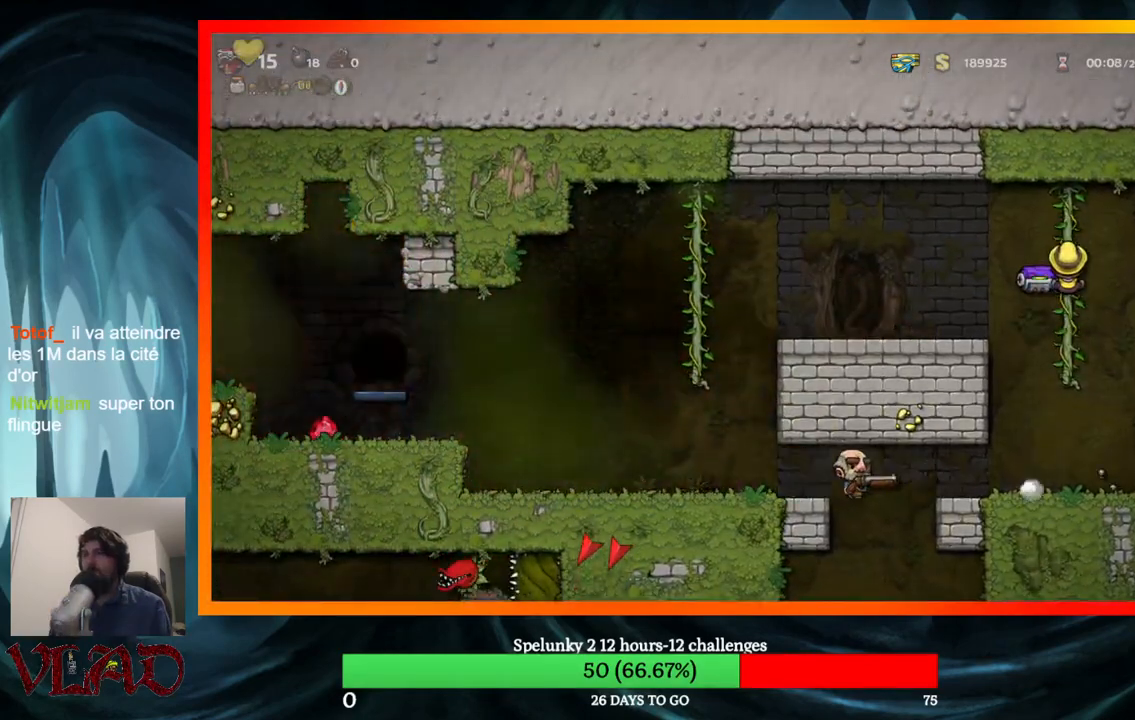
{"buttons": ["DPAD_LEFT"], "events": [[133, "DPAD_LEFT", "down"], [150, "DPAD_UP", "up"], [250, "A", "down"], [367, "A", "up"]]}
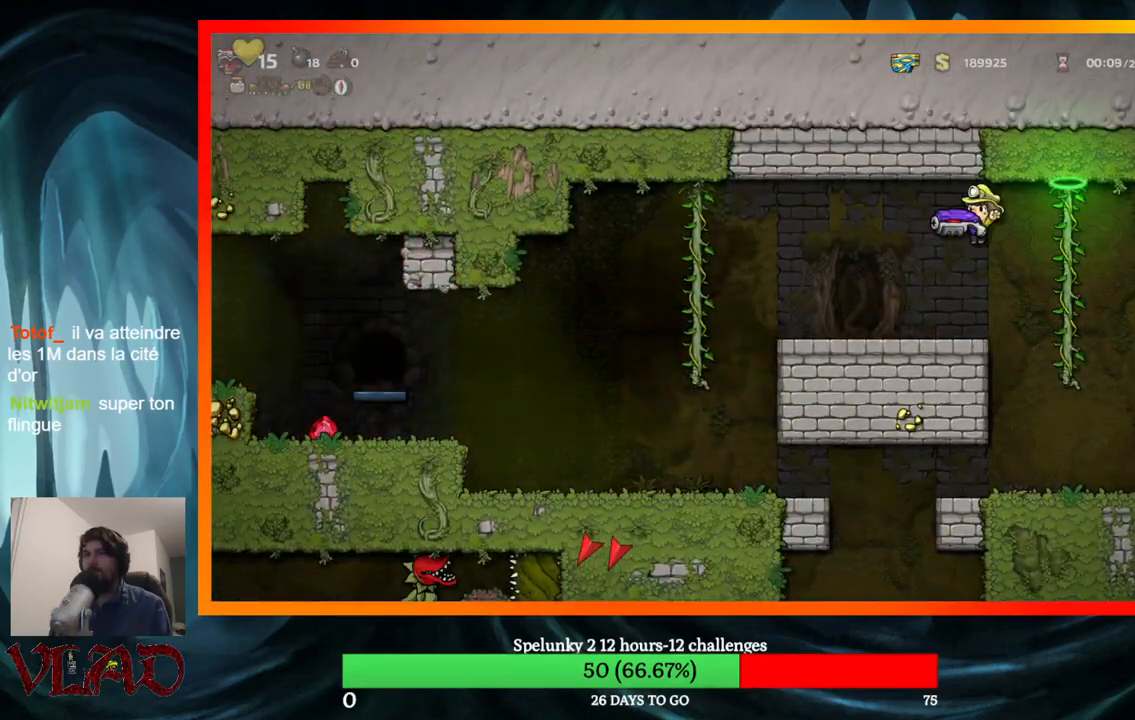
{"buttons": ["DPAD_LEFT"], "events": []}
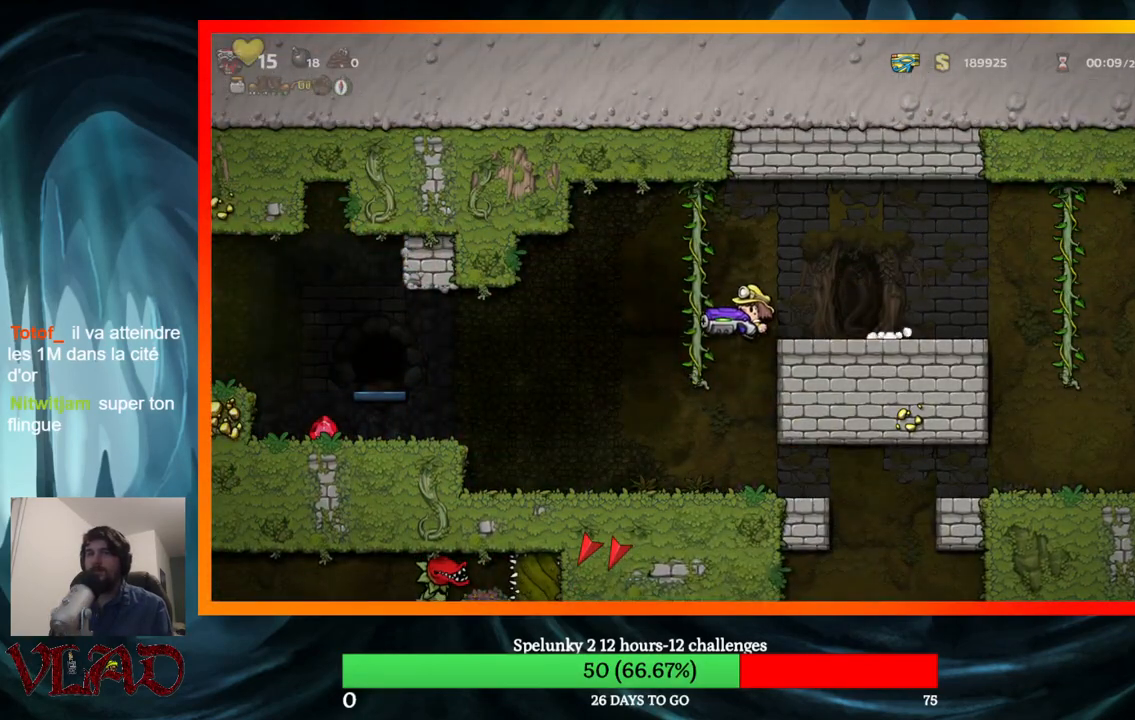
{"buttons": ["A", "DPAD_LEFT"], "events": [[450, "A", "down"]]}
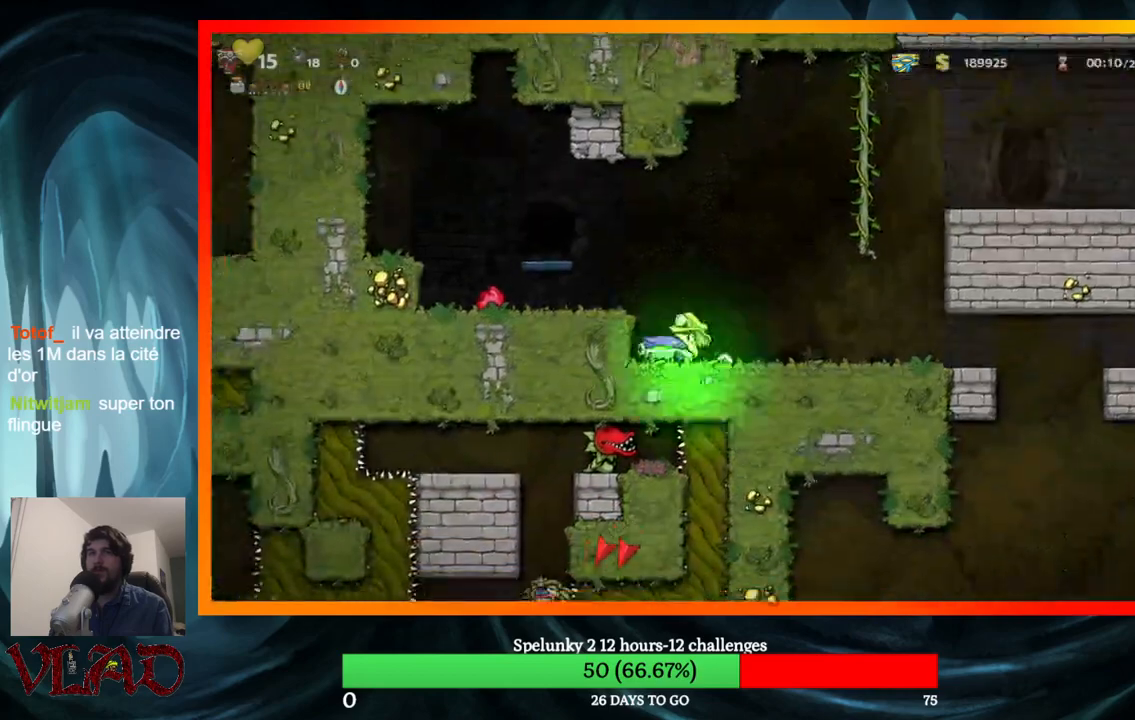
{"buttons": ["A"], "events": [[67, "A", "up"], [383, "DPAD_LEFT", "up"], [433, "A", "down"]]}
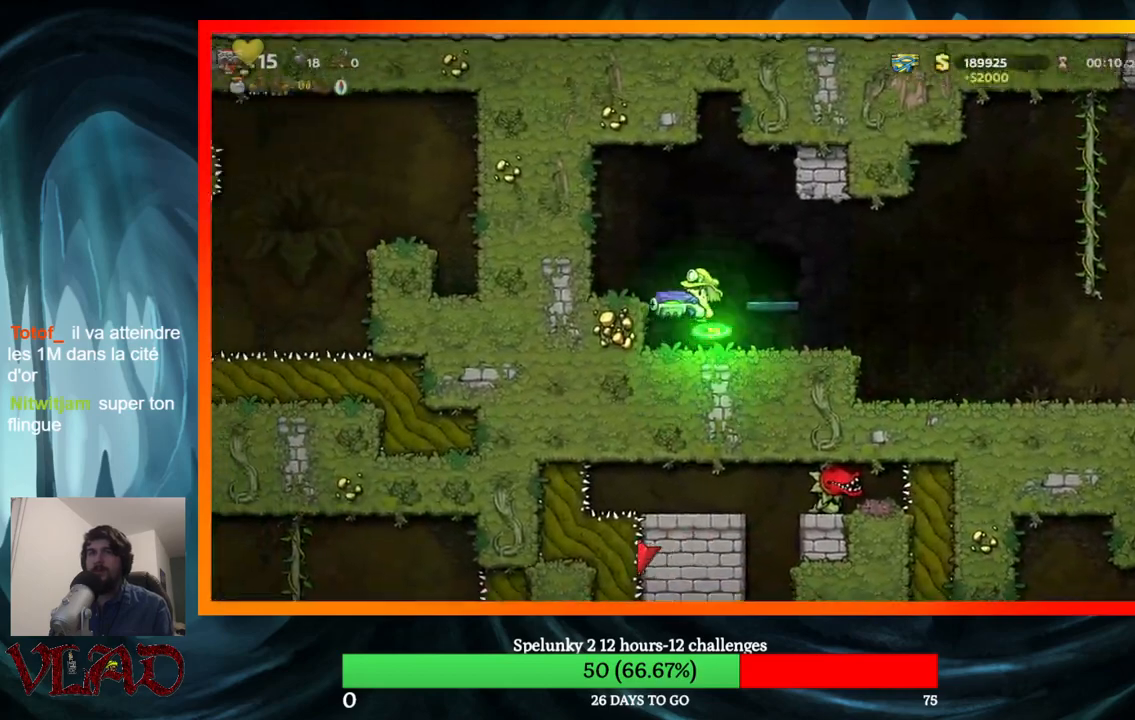
{"buttons": ["L2"], "events": [[33, "A", "up"], [33, "DPAD_RIGHT", "down"], [200, "DPAD_RIGHT", "up"], [350, "DPAD_LEFT", "down"], [417, "L2", "down"], [433, "DPAD_LEFT", "up"]]}
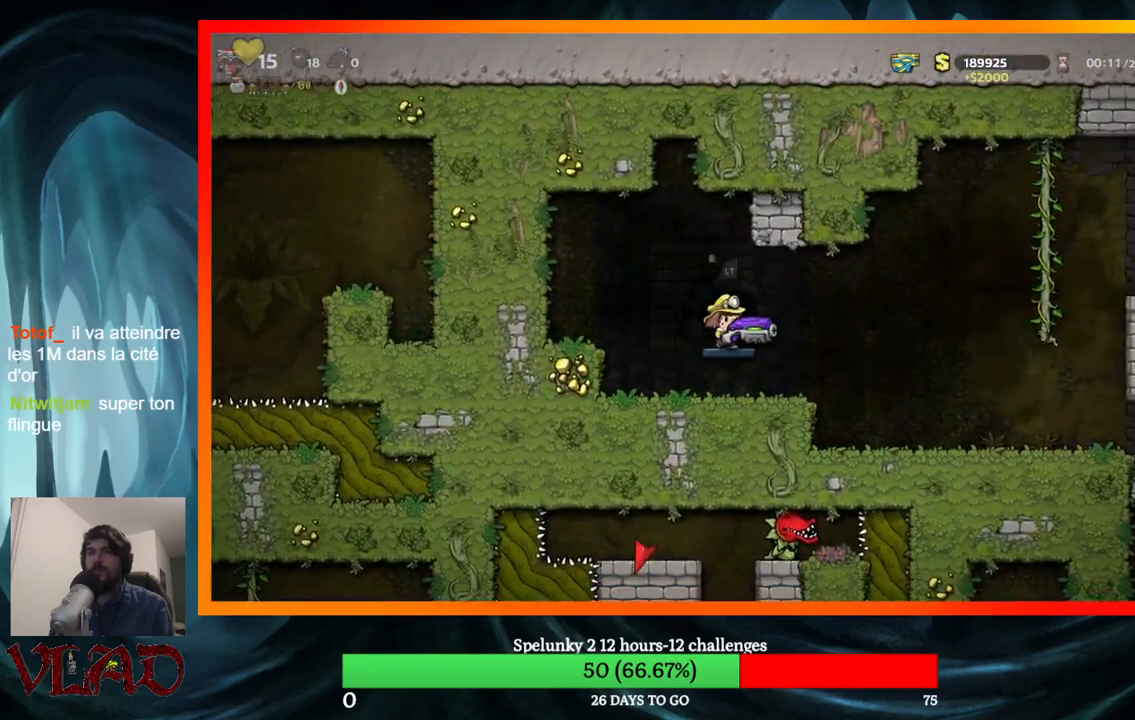
{"buttons": [], "events": [[33, "L2", "up"], [117, "L2", "down"], [200, "L2", "up"]]}
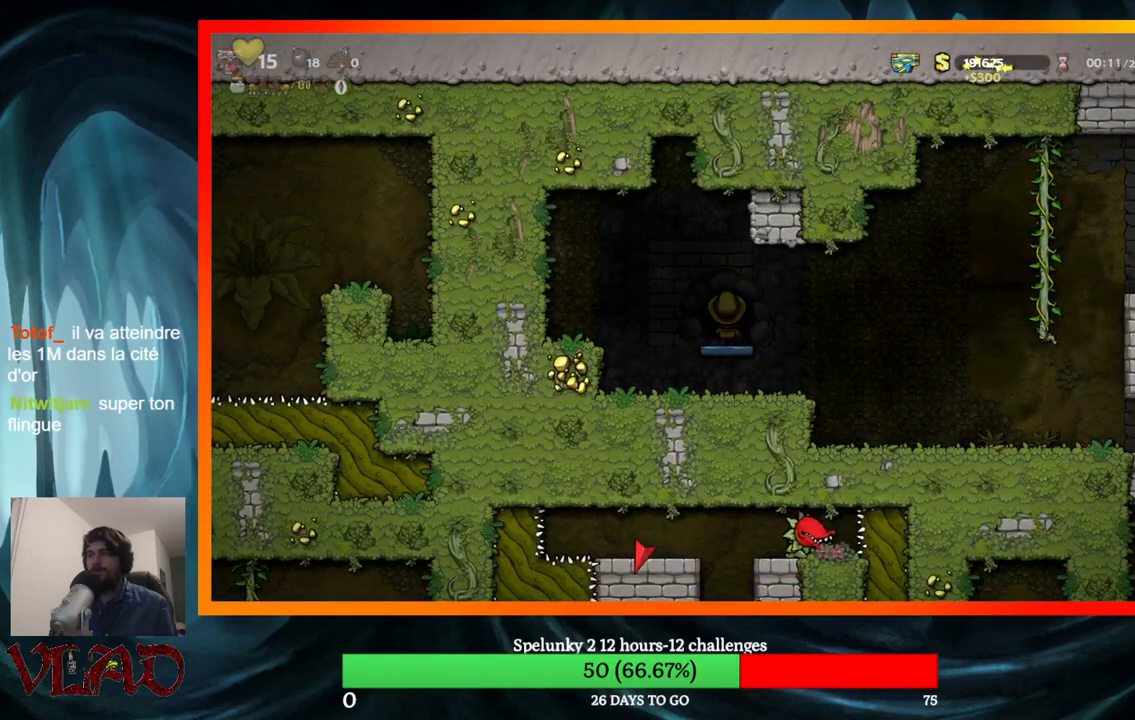
{"buttons": [], "events": []}
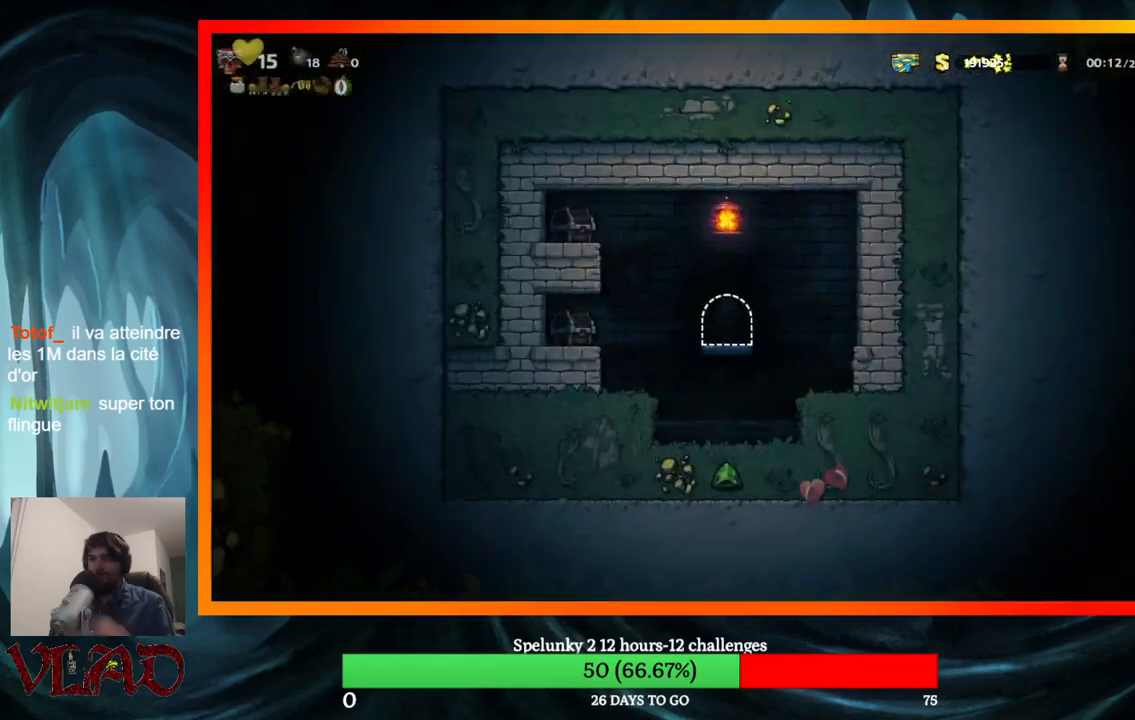
{"buttons": [], "events": []}
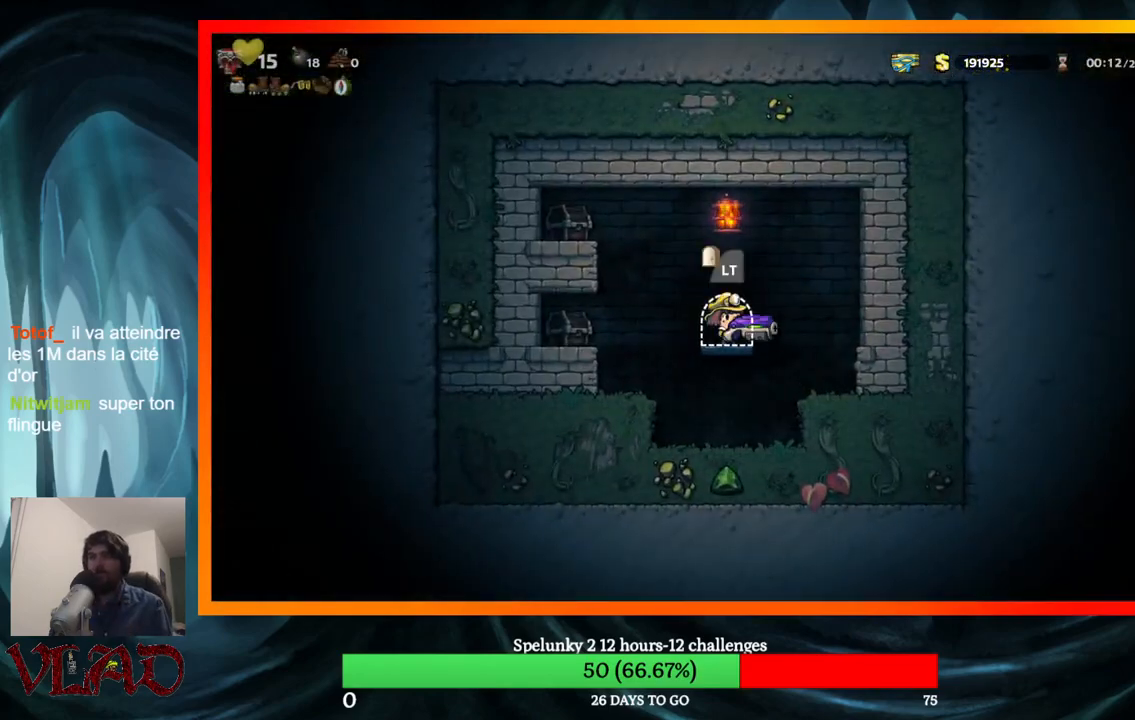
{"buttons": ["DPAD_DOWN"], "events": [[100, "DPAD_DOWN", "down"], [167, "A", "down"], [300, "A", "up"], [367, "DPAD_DOWN", "up"], [500, "DPAD_DOWN", "down"]]}
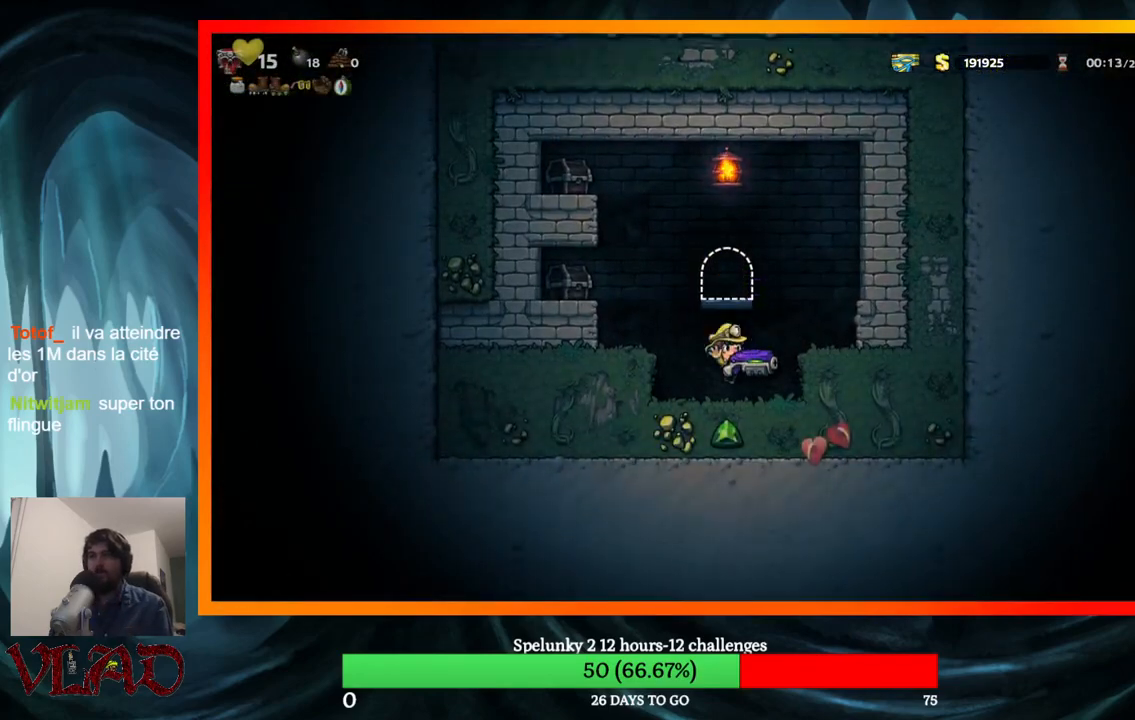
{"buttons": ["DPAD_LEFT"], "events": [[133, "X", "down"], [267, "DPAD_DOWN", "up"], [267, "X", "up"], [350, "A", "down"], [350, "DPAD_LEFT", "down"], [500, "A", "up"]]}